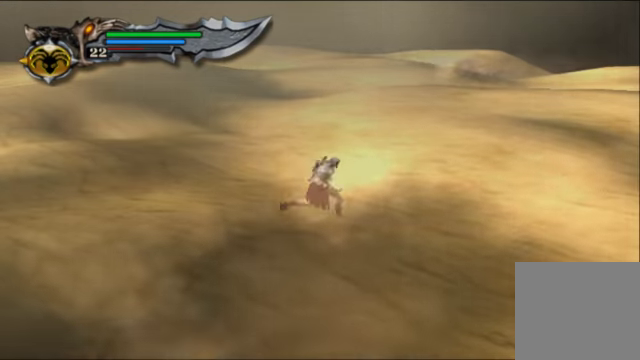
Gameplay with a controller (Xbox layout); each line is a JSON object with the inputs held at the frame after it. "events" lists button and stick changes between this image and that frame as [ms after this image, input, new state], when the widget could be followed in between. Not read: L3 R3.
{"buttons": [], "left_stick": "down-right", "right_stick": "down-right", "events": [[167, "R1", "down"], [367, "R1", "up"]]}
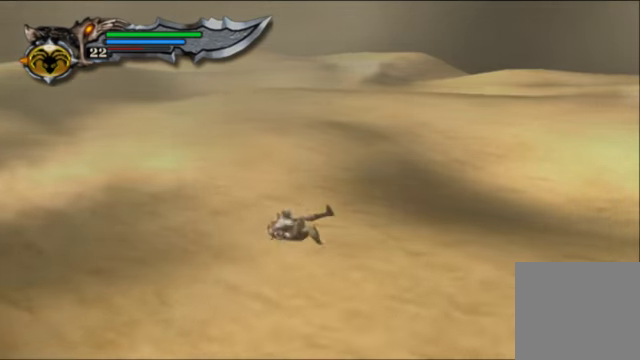
{"buttons": [], "left_stick": "down-right", "right_stick": "down-right", "events": []}
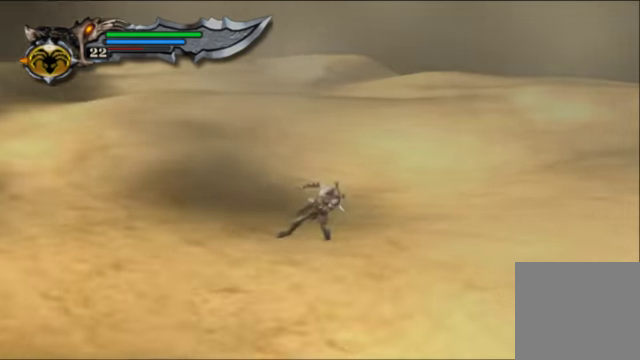
{"buttons": [], "left_stick": "down-right", "right_stick": "down-right", "events": [[133, "R1", "down"], [400, "R1", "up"]]}
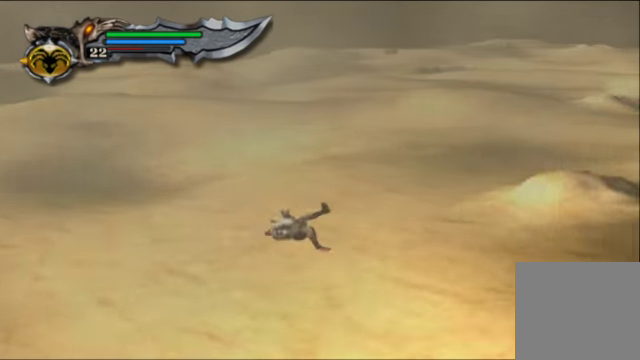
{"buttons": [], "left_stick": "down-right", "right_stick": "down-right", "events": []}
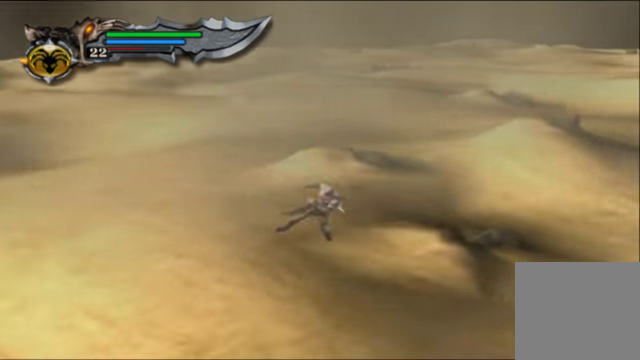
{"buttons": [], "left_stick": "down-right", "right_stick": "down-right", "events": [[100, "R1", "down"], [333, "R1", "up"]]}
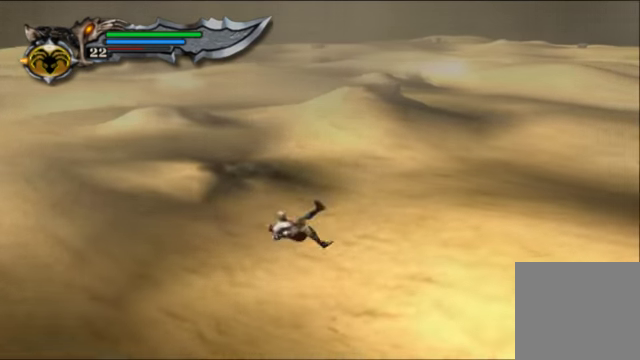
{"buttons": [], "left_stick": "down-right", "right_stick": "down-right", "events": []}
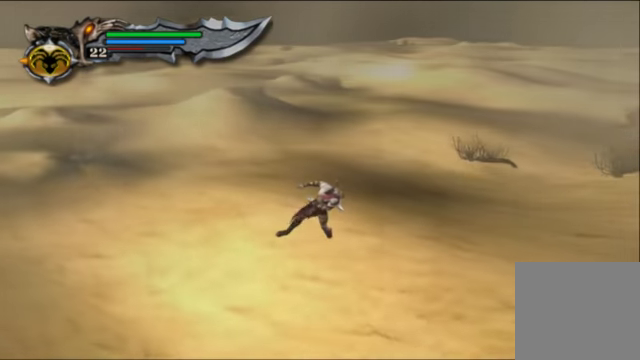
{"buttons": [], "left_stick": "down-right", "right_stick": "down-right", "events": [[133, "R1", "down"], [333, "R1", "up"]]}
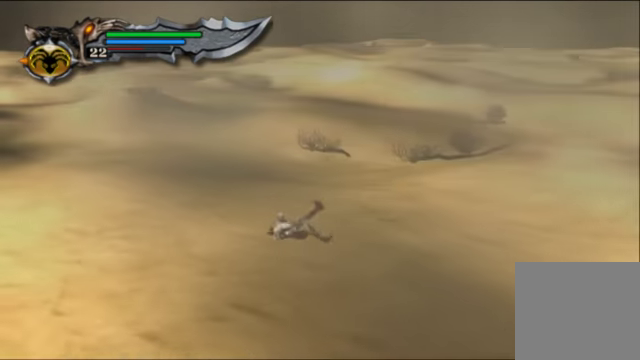
{"buttons": [], "left_stick": "up-right", "right_stick": "center", "events": [[367, "left_stick", "right"], [433, "right_stick", "center"], [467, "left_stick", "up-right"]]}
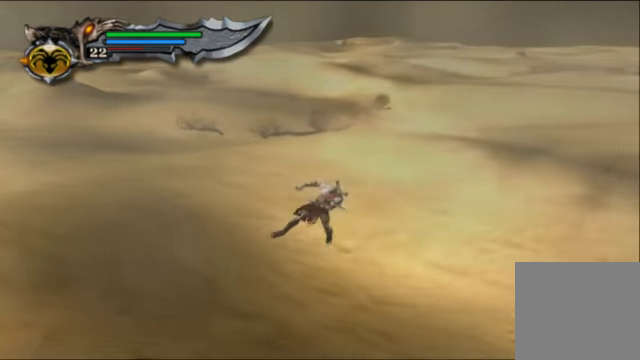
{"buttons": [], "left_stick": "up-right", "right_stick": "up-right", "events": [[366, "right_stick", "up-right"]]}
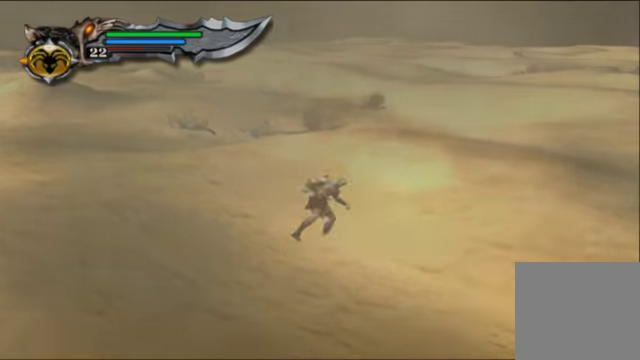
{"buttons": ["R1"], "left_stick": "up-right", "right_stick": "up-right", "events": [[300, "R1", "down"]]}
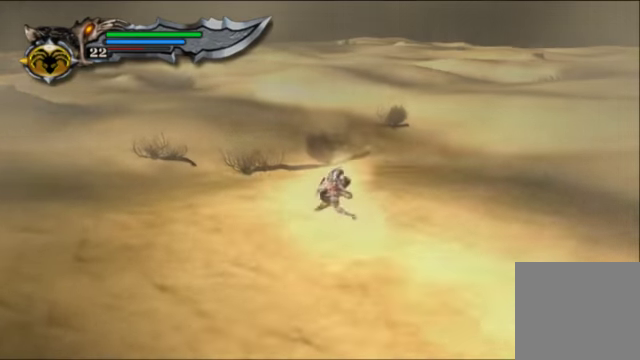
{"buttons": [], "left_stick": "up", "right_stick": "up-right", "events": [[33, "R1", "up"], [300, "left_stick", "up"]]}
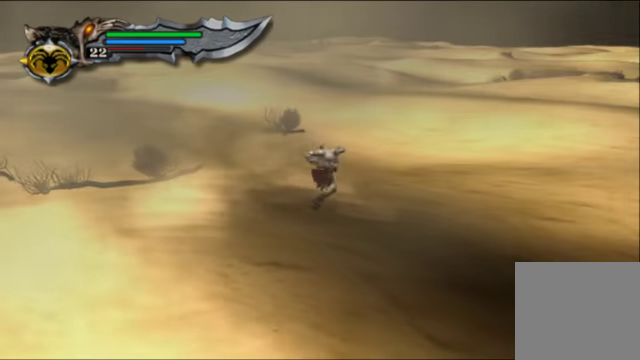
{"buttons": ["R1"], "left_stick": "up", "right_stick": "up", "events": [[33, "right_stick", "center"], [366, "right_stick", "up"], [400, "R1", "down"]]}
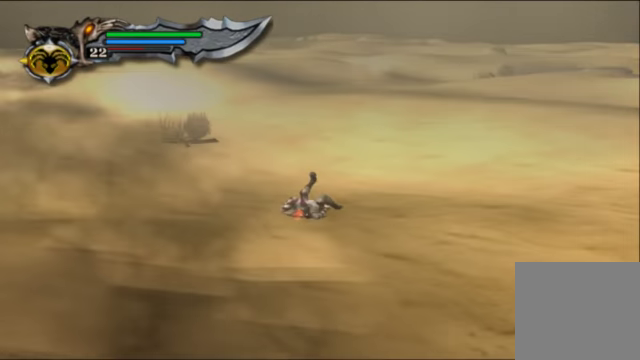
{"buttons": ["R1"], "left_stick": "up", "right_stick": "up", "events": []}
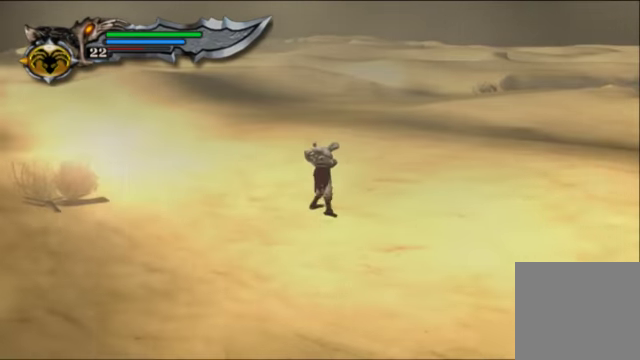
{"buttons": ["R1"], "left_stick": "up", "right_stick": "up", "events": []}
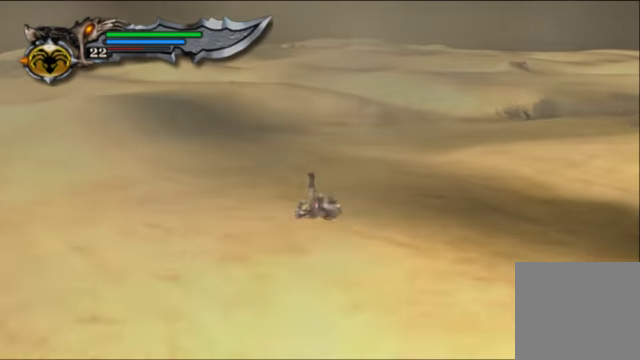
{"buttons": ["R1"], "left_stick": "up", "right_stick": "up", "events": []}
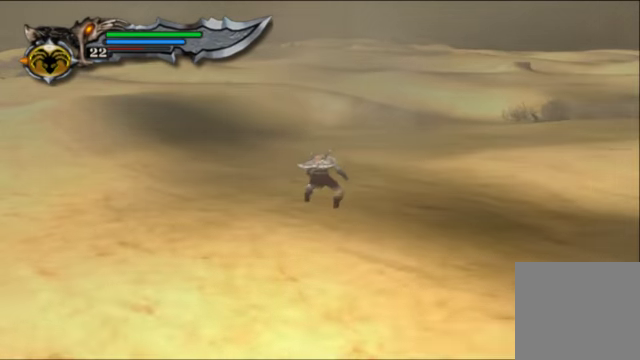
{"buttons": ["R1"], "left_stick": "up", "right_stick": "up-right", "events": [[166, "R1", "up"], [300, "right_stick", "up-right"], [466, "R1", "down"]]}
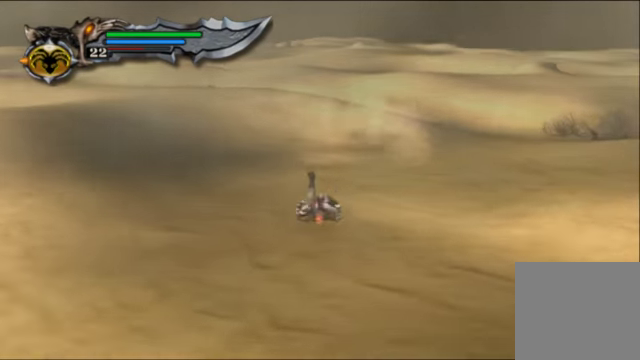
{"buttons": ["R1"], "left_stick": "up", "right_stick": "up-right", "events": [[66, "R1", "up"], [200, "R1", "down"], [266, "R1", "up"], [400, "R1", "down"]]}
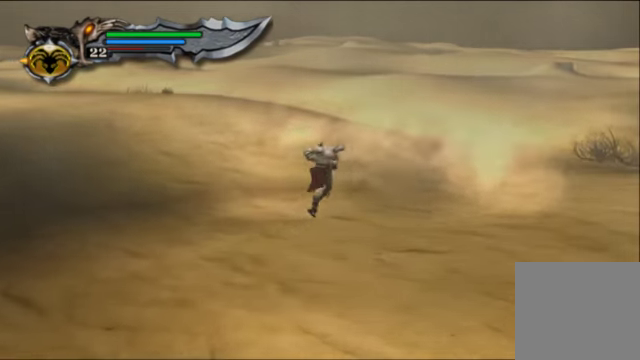
{"buttons": [], "left_stick": "up", "right_stick": "up-right", "events": [[33, "R1", "up"], [366, "R1", "down"], [466, "R1", "up"]]}
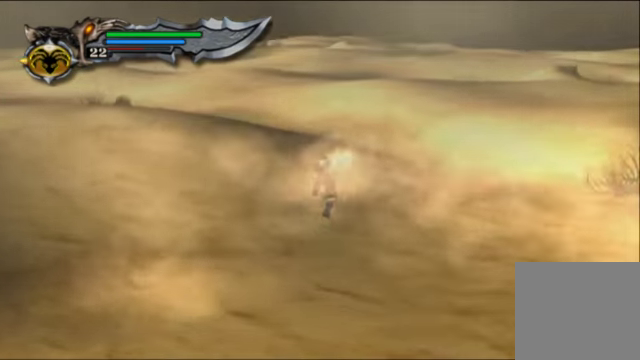
{"buttons": [], "left_stick": "up", "right_stick": "up-right", "events": []}
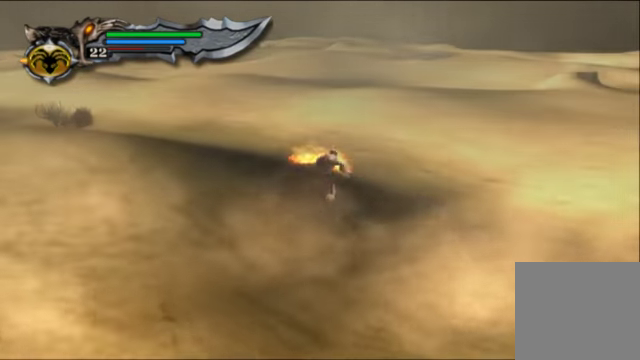
{"buttons": [], "left_stick": "up", "right_stick": "up-right", "events": []}
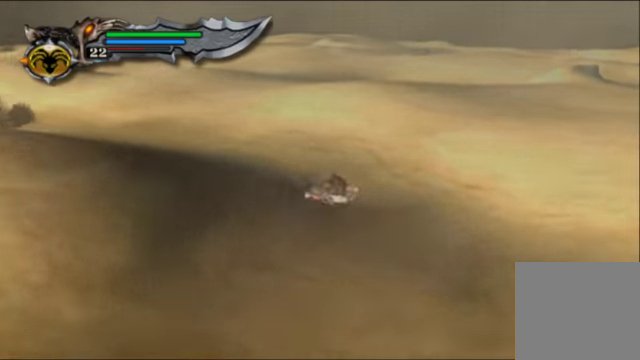
{"buttons": [], "left_stick": "up", "right_stick": "up-right", "events": [[100, "R1", "down"], [267, "R1", "up"]]}
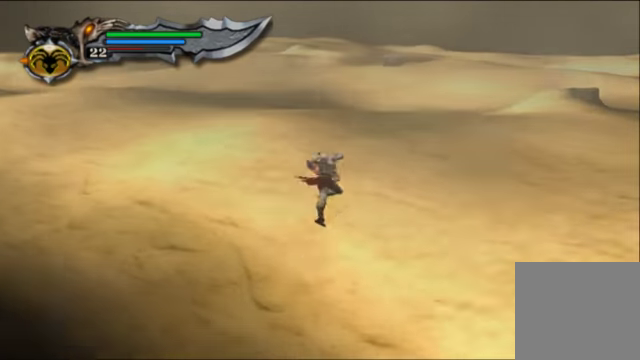
{"buttons": [], "left_stick": "up", "right_stick": "up-right", "events": []}
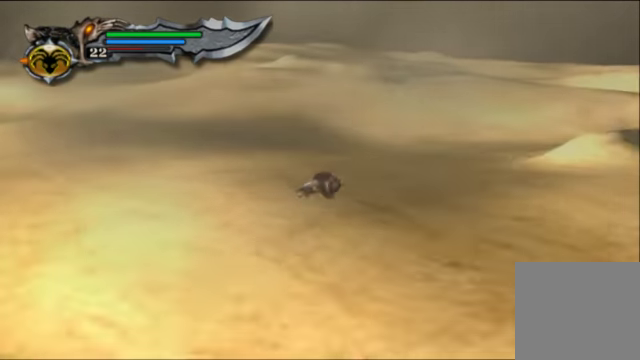
{"buttons": [], "left_stick": "up-right", "right_stick": "up-right", "events": [[200, "R1", "down"], [234, "left_stick", "up-right"], [367, "R1", "up"]]}
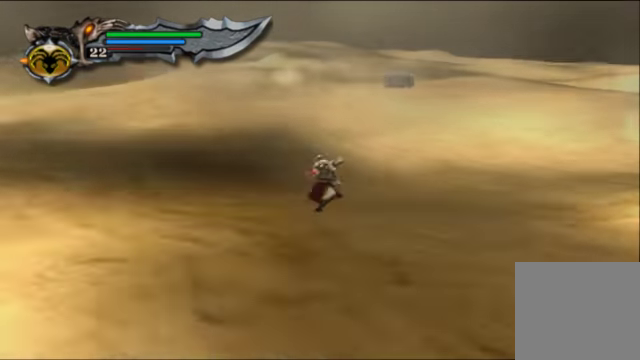
{"buttons": [], "left_stick": "up", "right_stick": "up-right", "events": [[234, "left_stick", "up"]]}
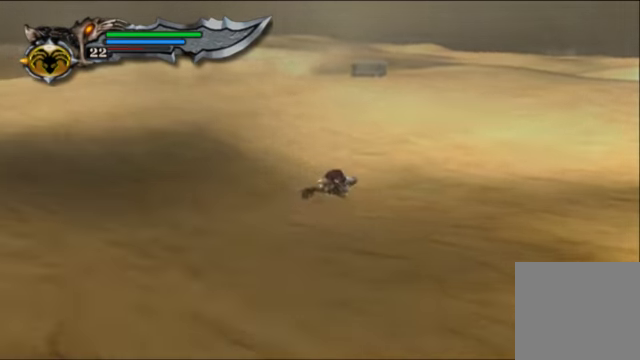
{"buttons": [], "left_stick": "up", "right_stick": "center", "events": [[200, "R1", "down"], [367, "R1", "up"], [500, "right_stick", "center"]]}
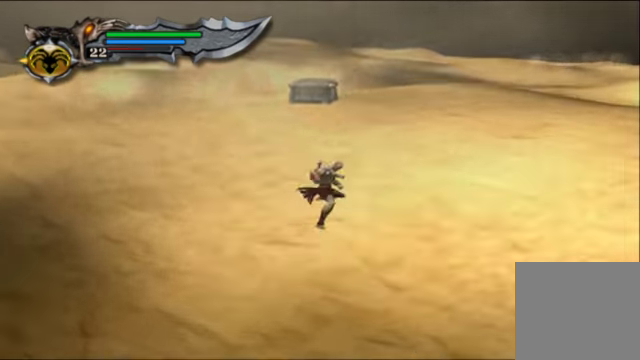
{"buttons": [], "left_stick": "up-left", "right_stick": "center", "events": [[234, "left_stick", "up-left"]]}
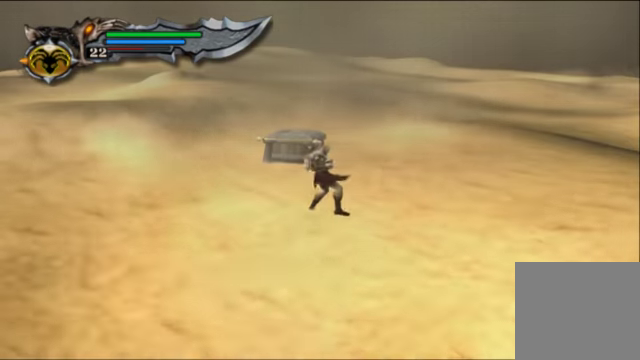
{"buttons": [], "left_stick": "up-left", "right_stick": "center", "events": []}
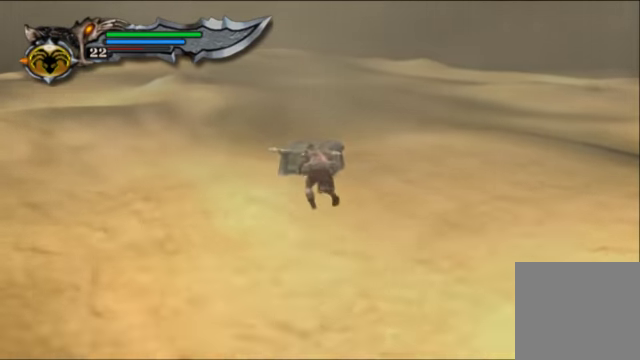
{"buttons": ["R2"], "left_stick": "center", "right_stick": "center", "events": [[34, "left_stick", "up"], [134, "R2", "down"], [267, "left_stick", "center"]]}
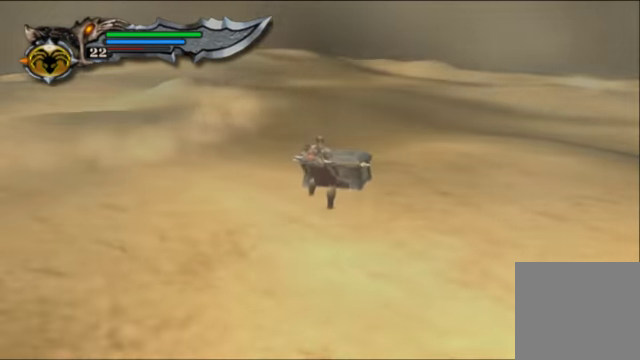
{"buttons": ["R2"], "left_stick": "center", "right_stick": "center", "events": []}